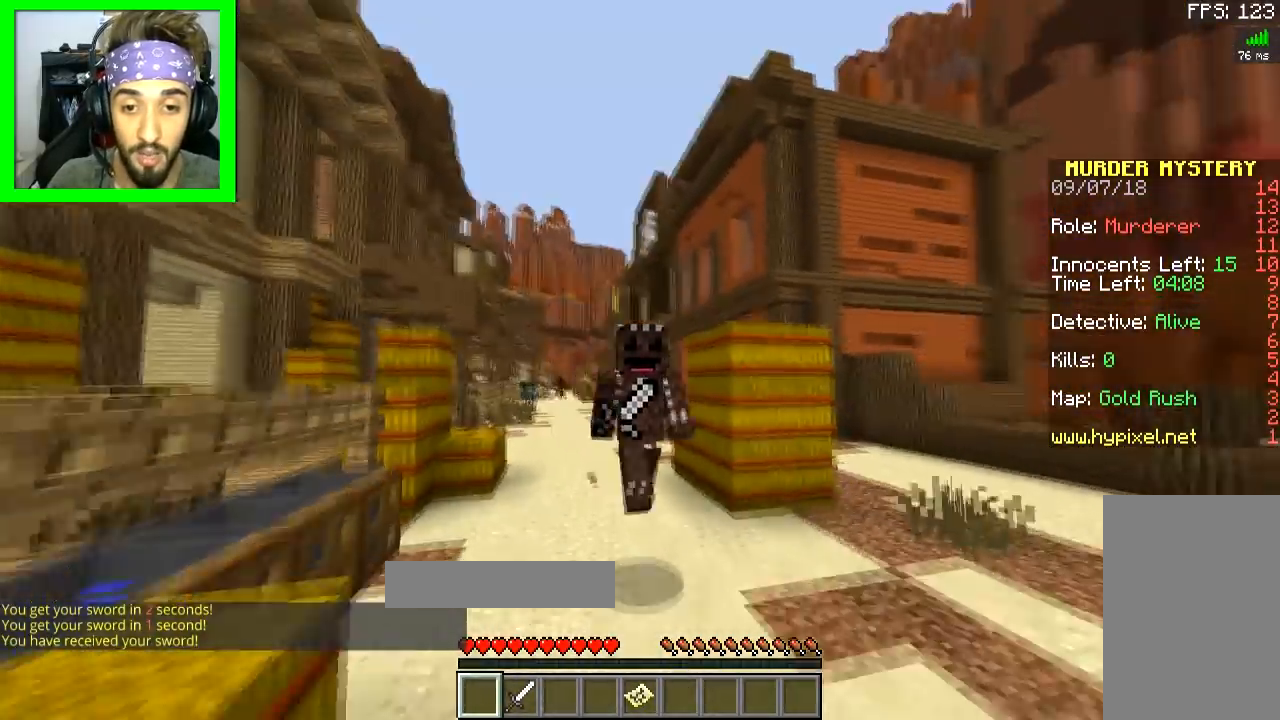
Gameplay with keyboard and mouse; each line is a JSON object with the keys and mouse buttons held at the frame after it. "events" lists presses ("down") and releases ("up") of "a", "d", "s", "space", "w", "mouse_left" and "mouse_right" between this image and that frame as [ms after this image, input, new state], when the widget could be followed in between. "mouse_left", "mouse_right" = the "left", "right" buttons of the "mouse" list. No other keys are recorded. Fast repeated clicks can show as one long hold. Mouse movement is not recorded.
{"keys": ["space", "w"], "mouse": [], "events": []}
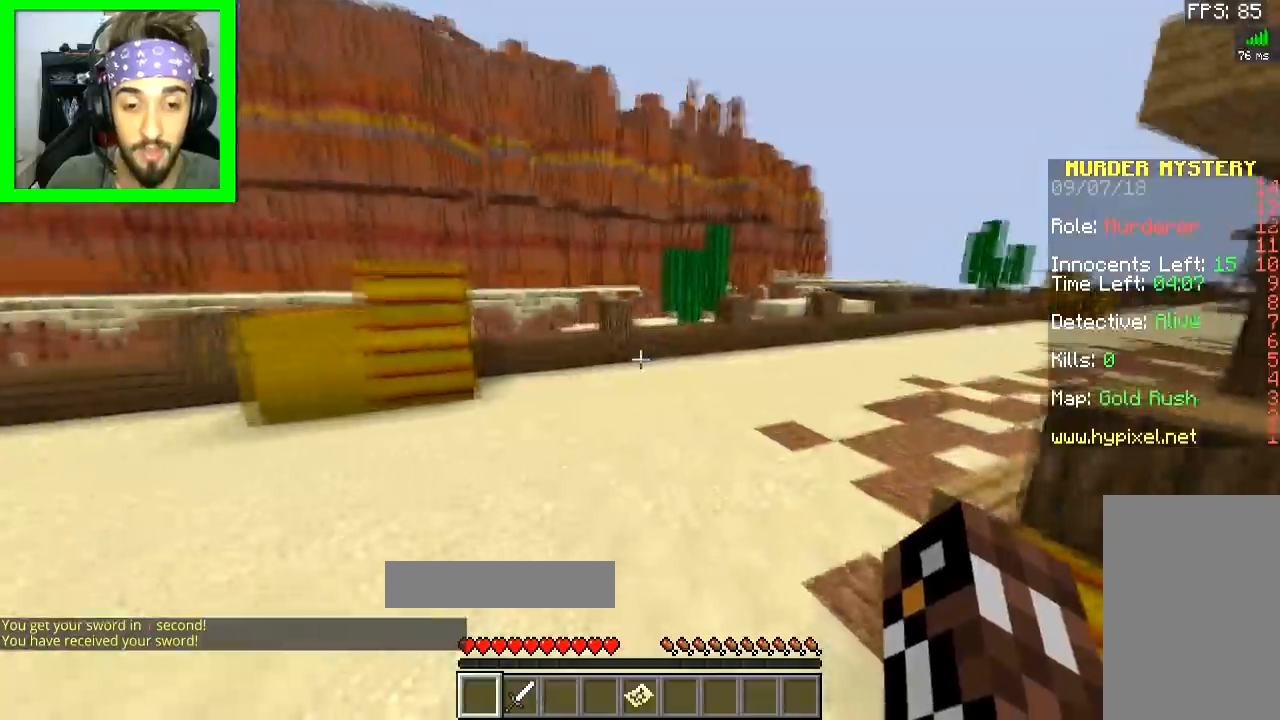
{"keys": ["space", "w"], "mouse": [], "events": [[233, "a", "down"], [350, "a", "up"]]}
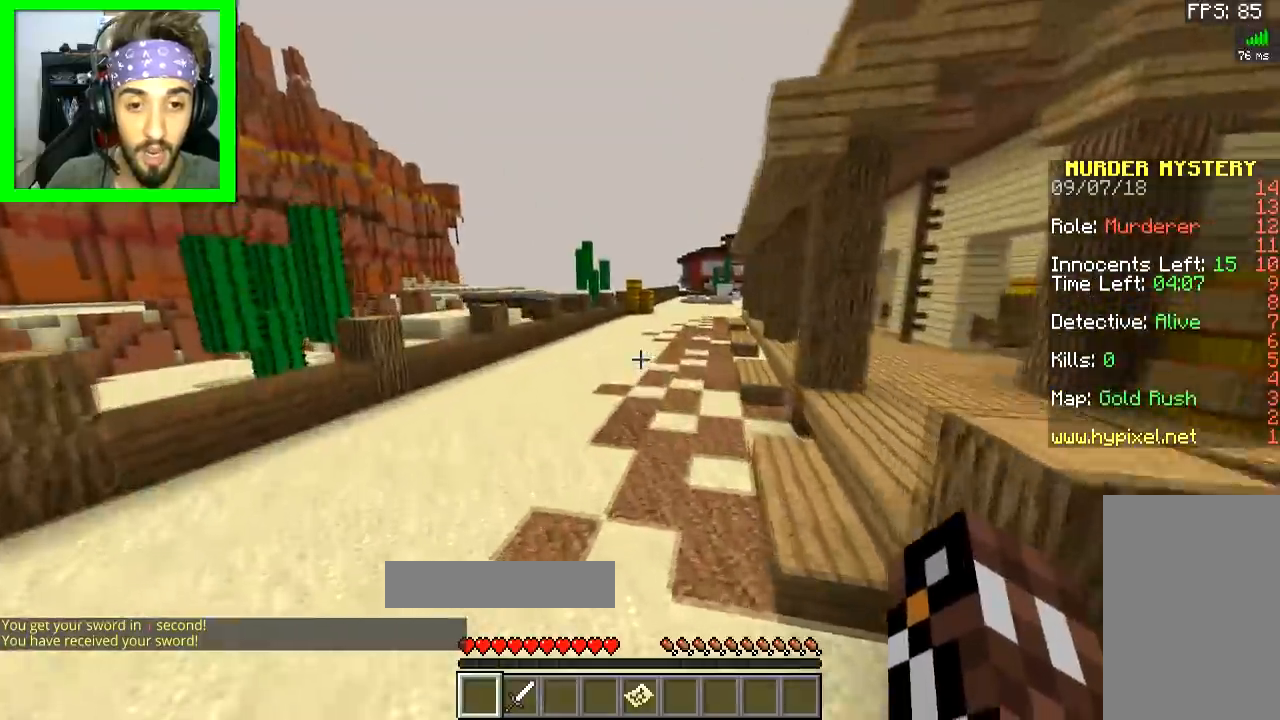
{"keys": ["w"], "mouse": [], "events": [[501, "space", "up"]]}
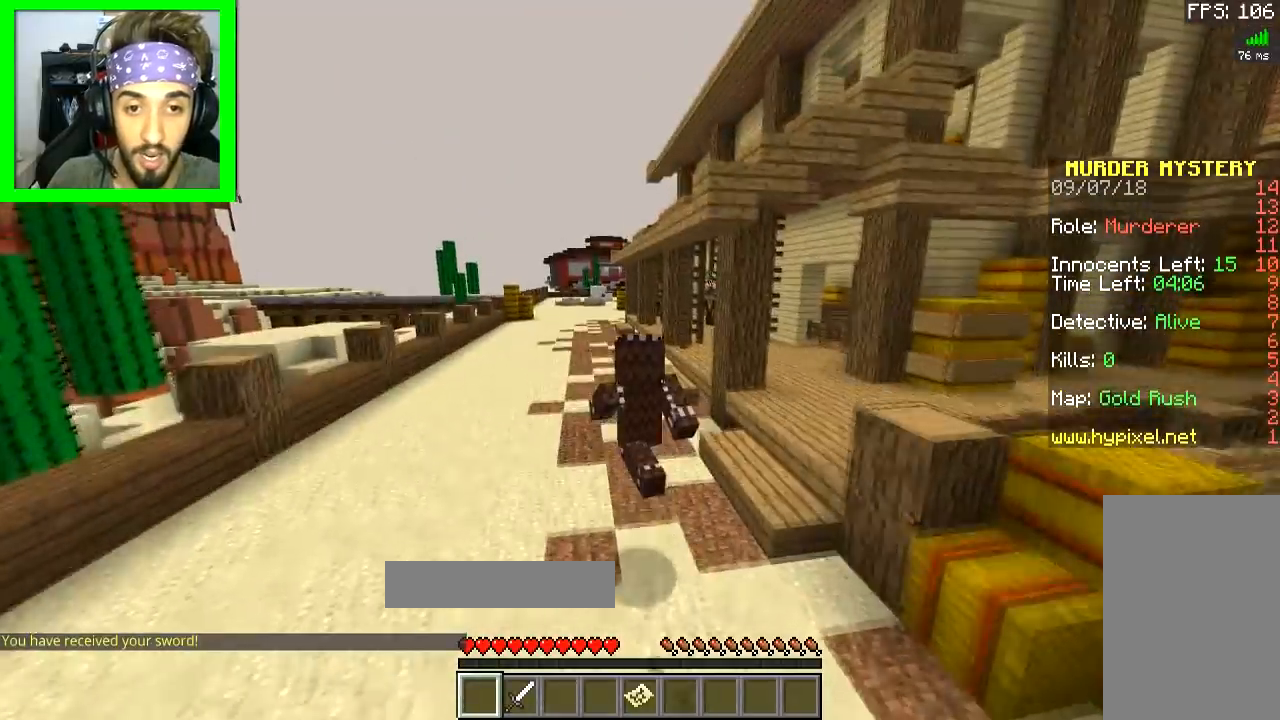
{"keys": ["a", "w"], "mouse": [], "events": [[100, "a", "down"], [233, "space", "down"], [484, "space", "up"]]}
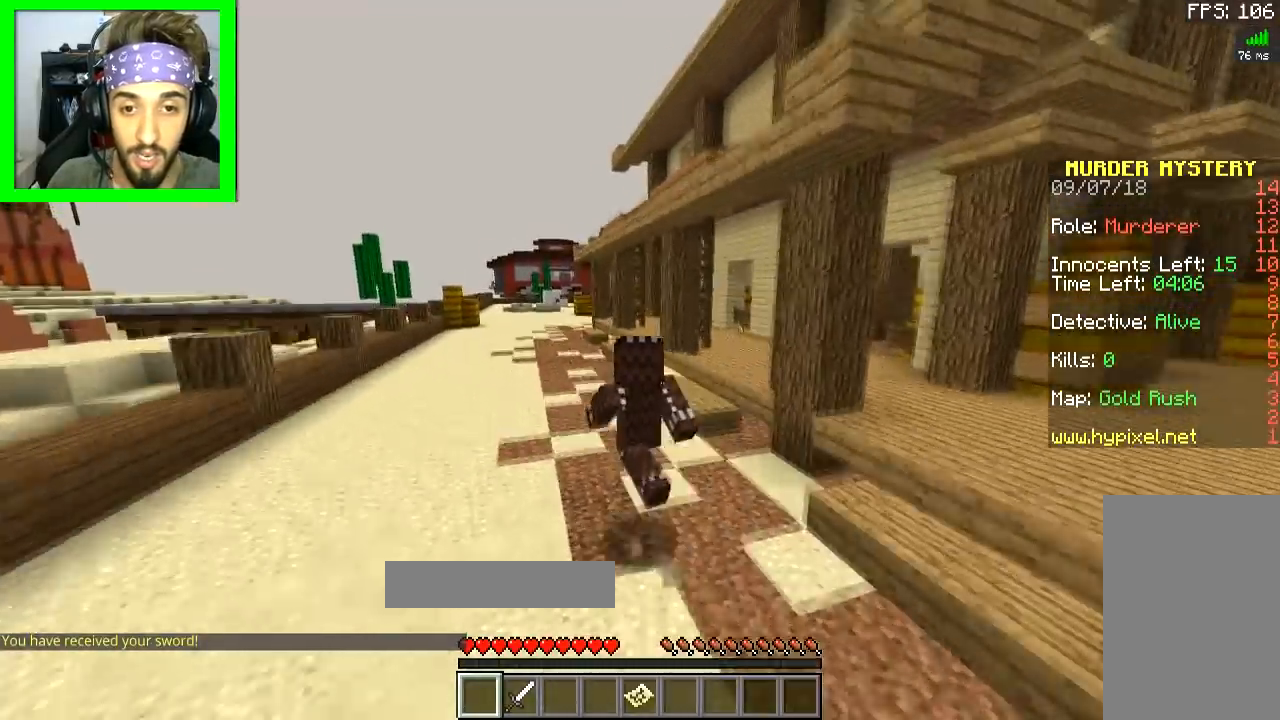
{"keys": ["a", "space", "w"], "mouse": [], "events": [[284, "space", "down"]]}
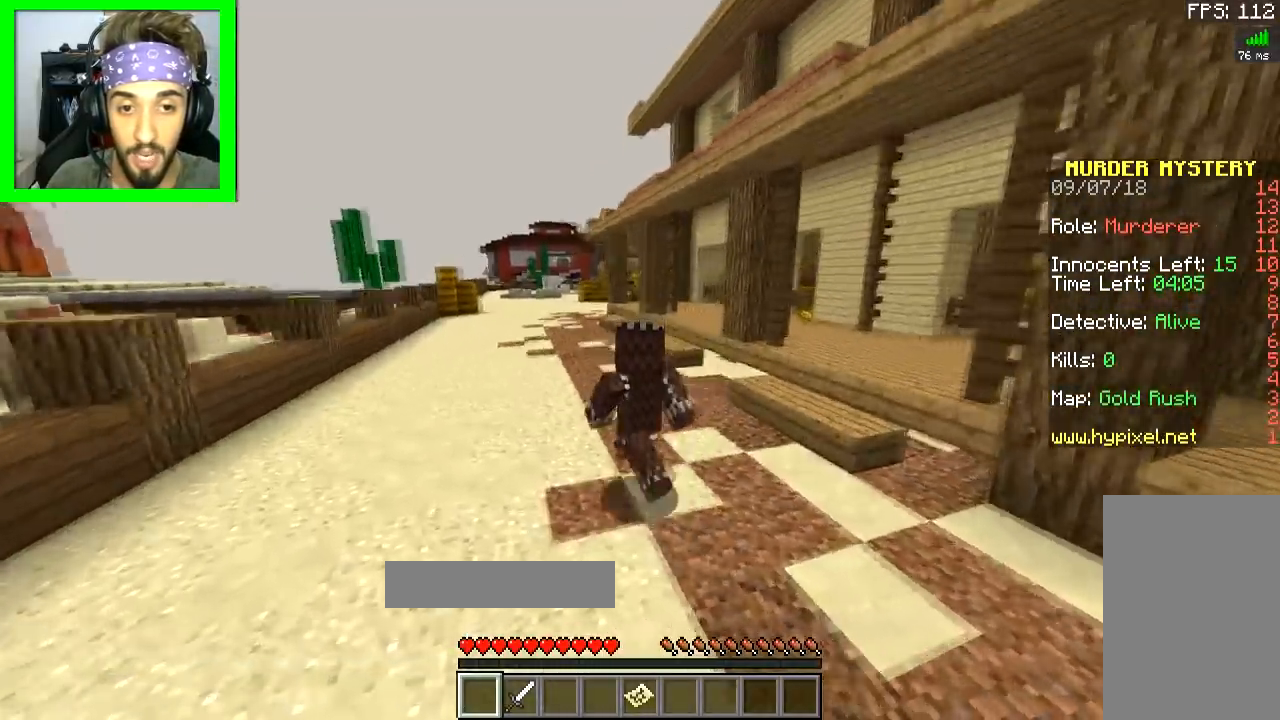
{"keys": ["a", "w"], "mouse": [], "events": [[150, "space", "up"]]}
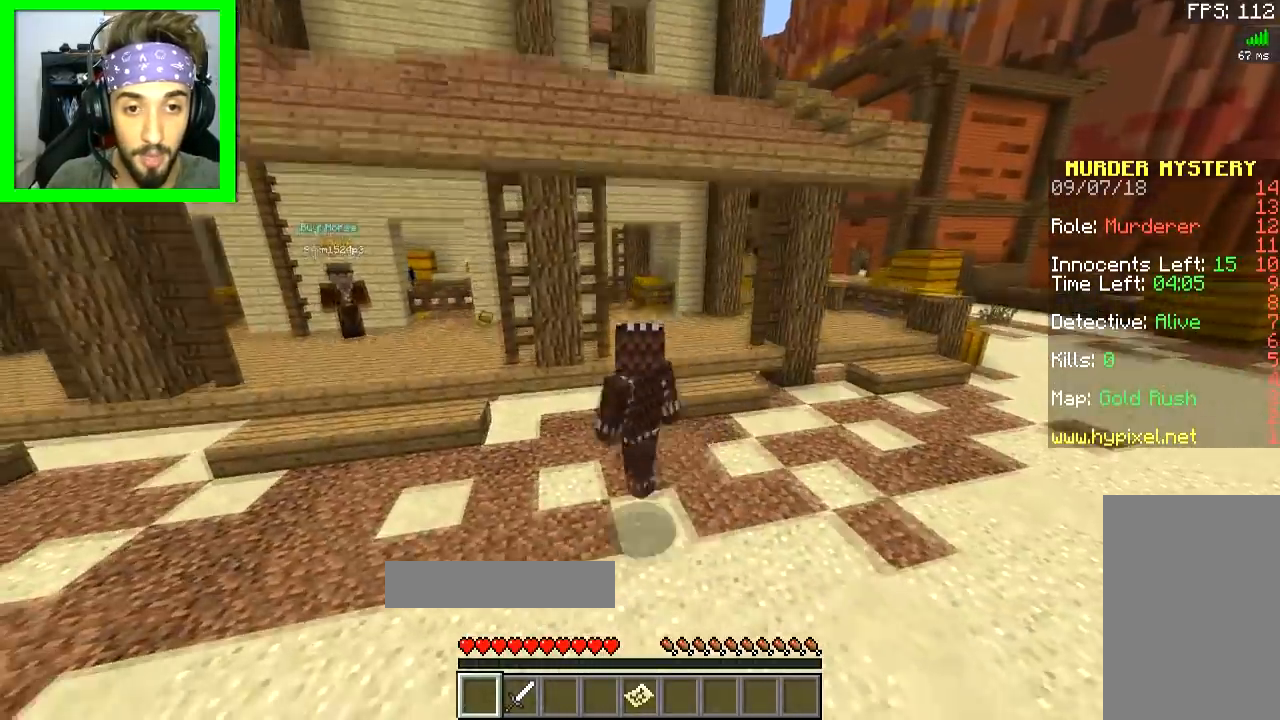
{"keys": ["a", "w"], "mouse": [], "events": [[50, "d", "down"], [101, "a", "up"], [201, "a", "down"], [251, "d", "up"]]}
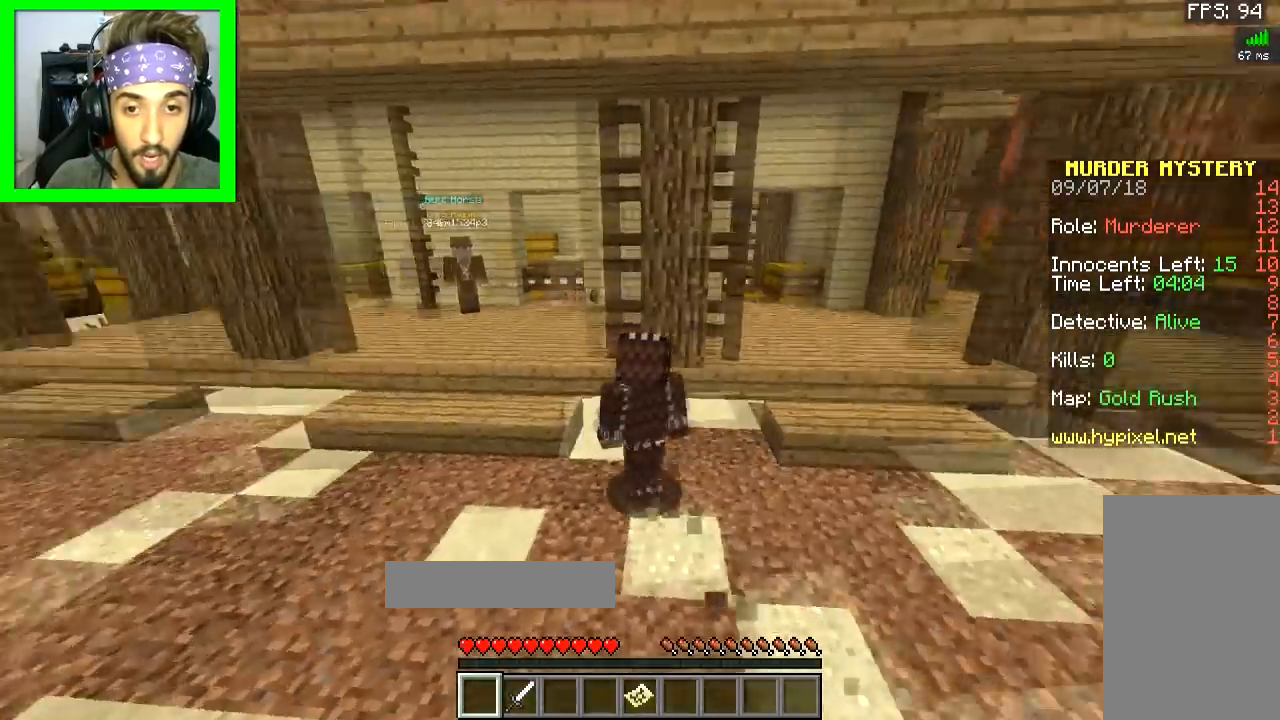
{"keys": ["w"], "mouse": [], "events": [[300, "space", "down"], [350, "a", "up"], [500, "space", "up"]]}
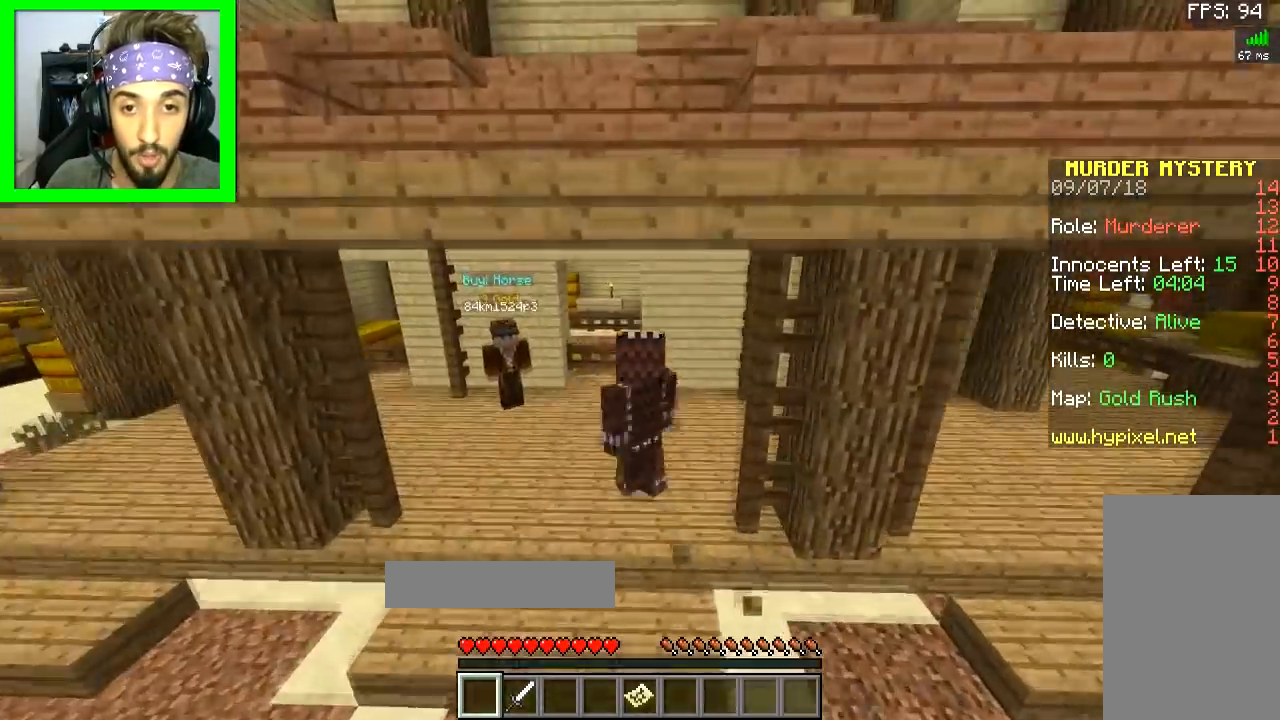
{"keys": ["d", "w"], "mouse": [], "events": [[101, "d", "down"]]}
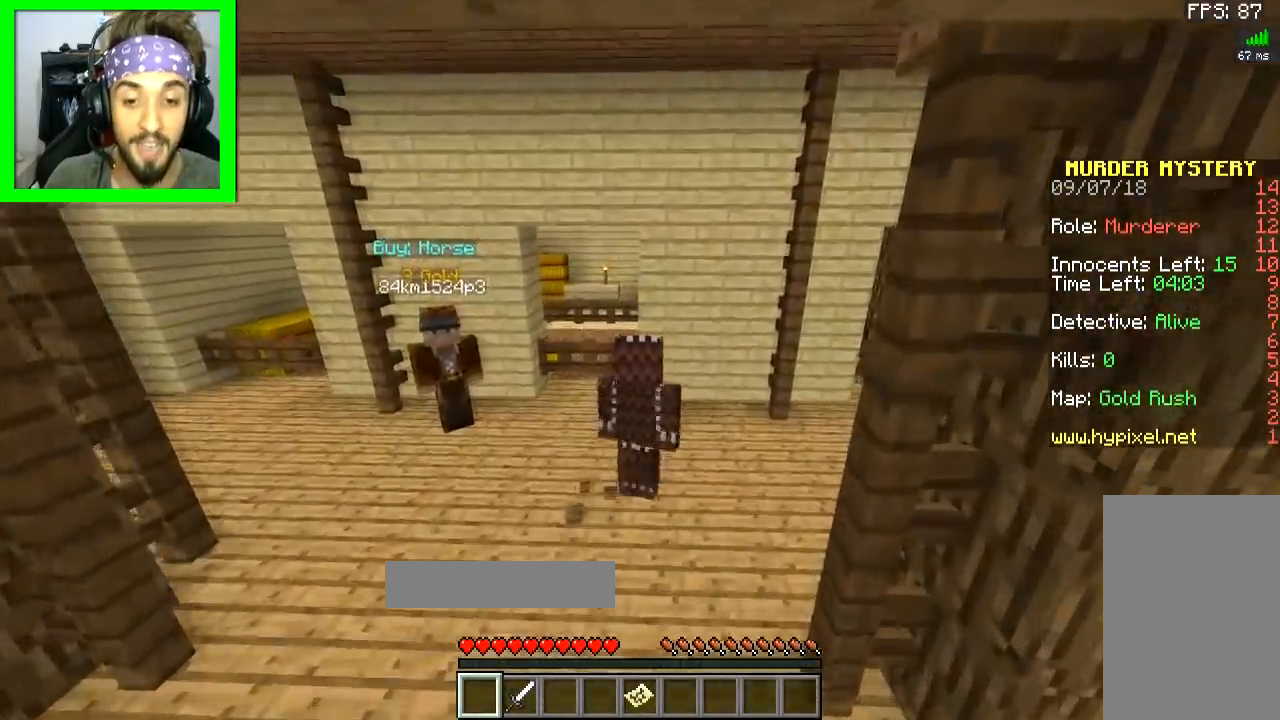
{"keys": ["space", "w"], "mouse": [], "events": [[117, "d", "up"], [184, "a", "down"], [317, "space", "down"], [451, "a", "up"]]}
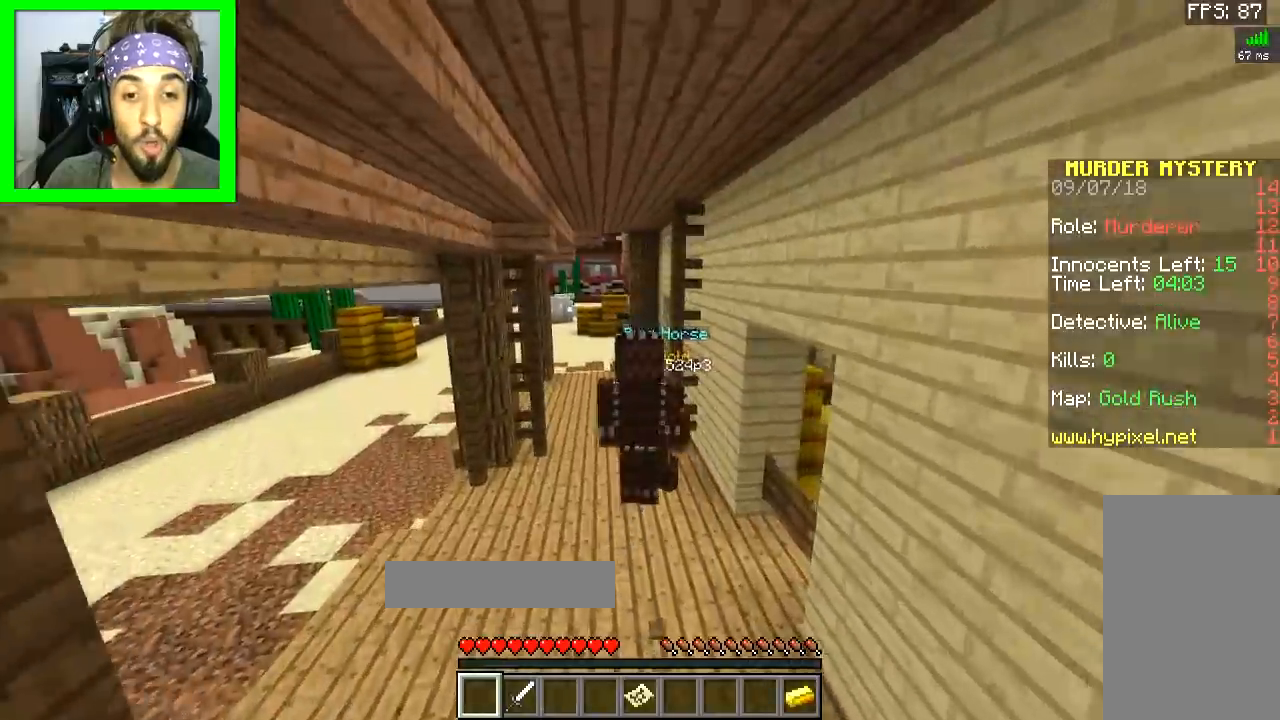
{"keys": ["a", "space", "w"], "mouse": [], "events": [[16, "a", "down"], [117, "a", "up"], [467, "a", "down"]]}
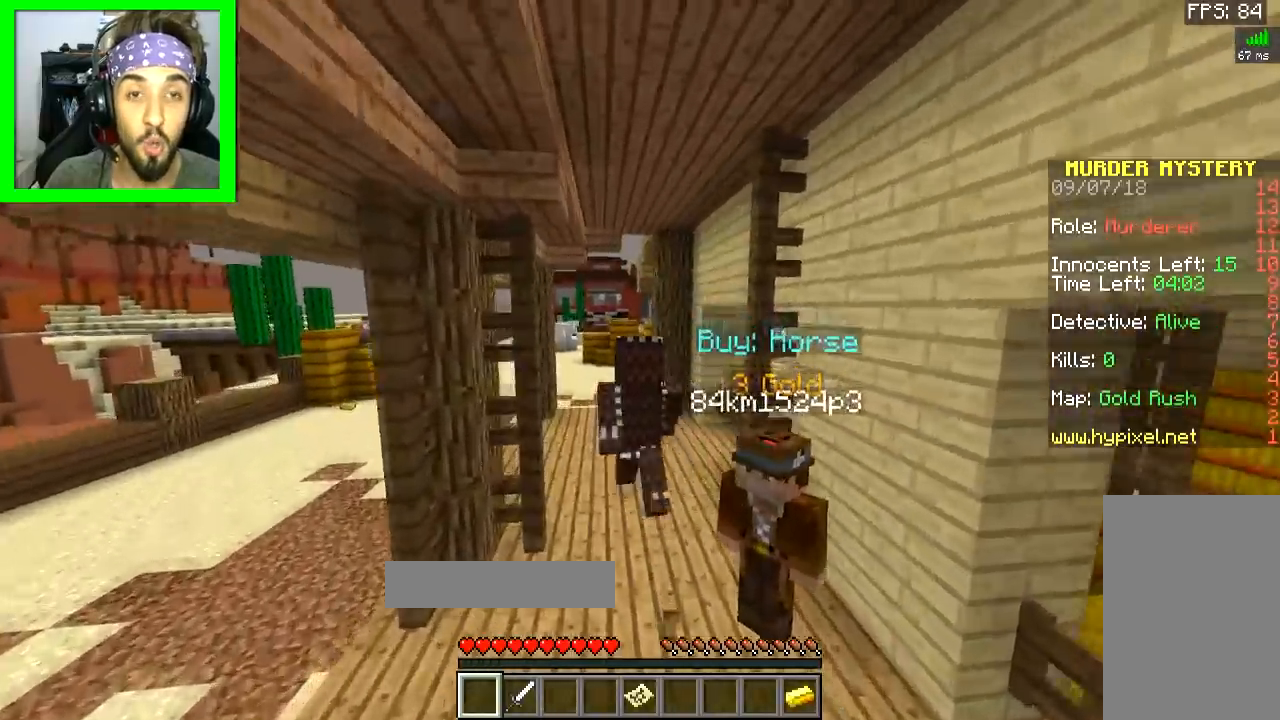
{"keys": ["a", "space", "w"], "mouse": [], "events": [[217, "a", "up"], [501, "a", "down"]]}
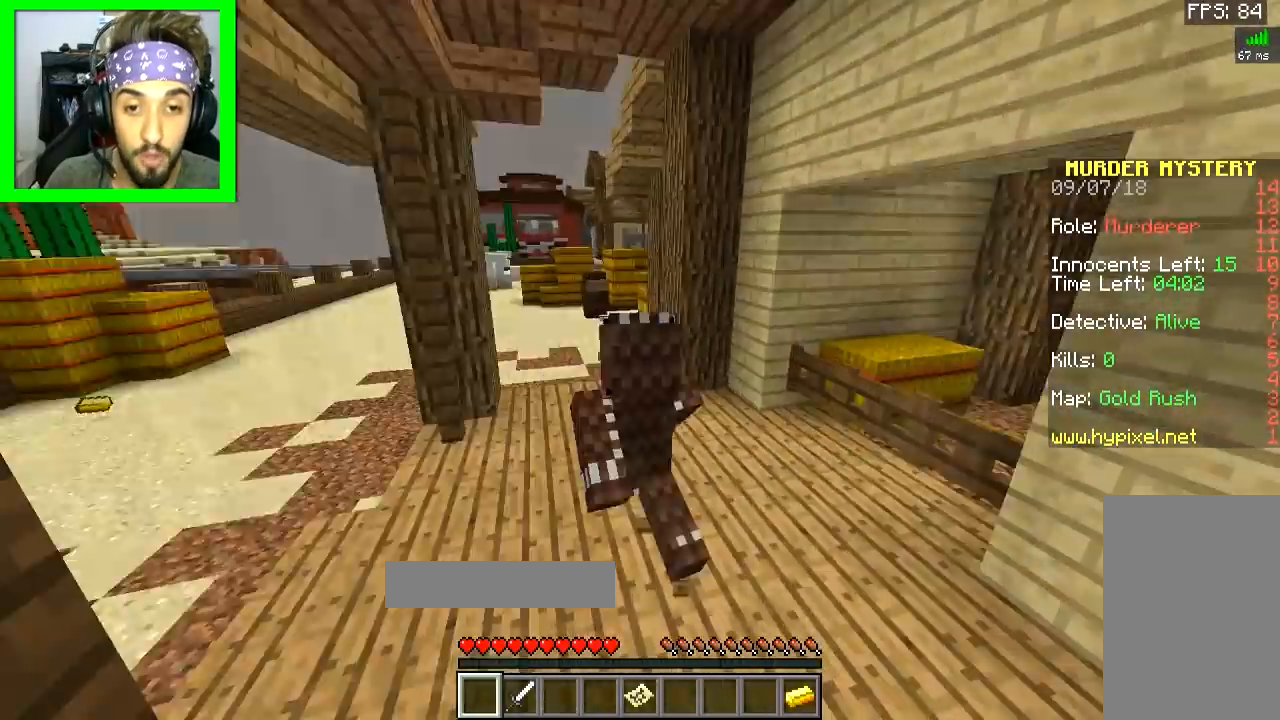
{"keys": ["a", "space", "w"], "mouse": [], "events": []}
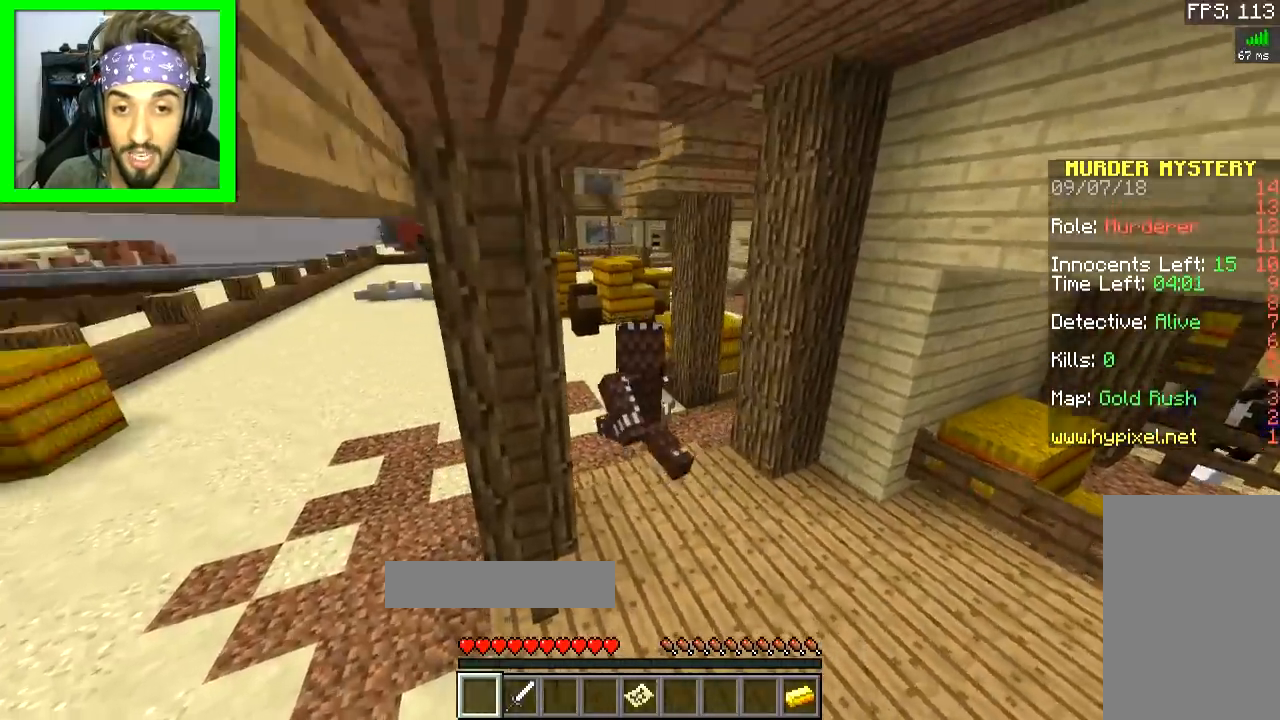
{"keys": ["d", "w"], "mouse": [], "events": [[367, "space", "up"], [501, "a", "up"], [501, "d", "down"]]}
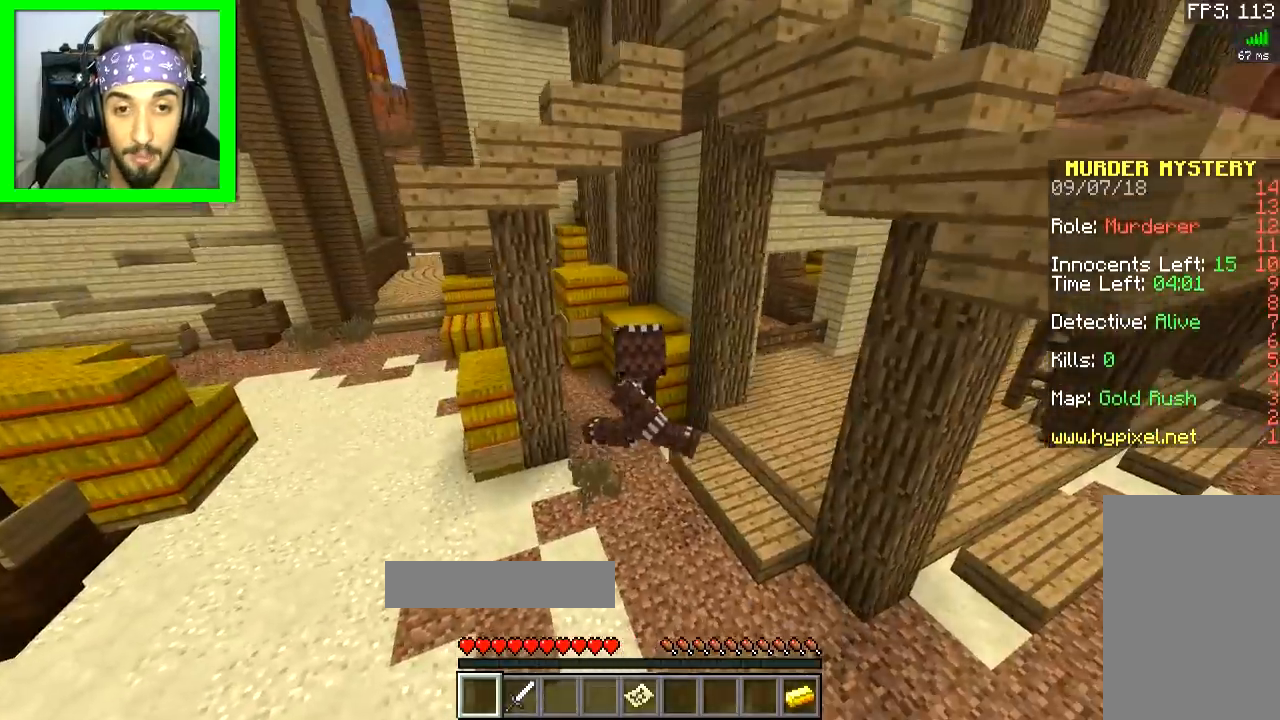
{"keys": ["d", "w"], "mouse": [], "events": []}
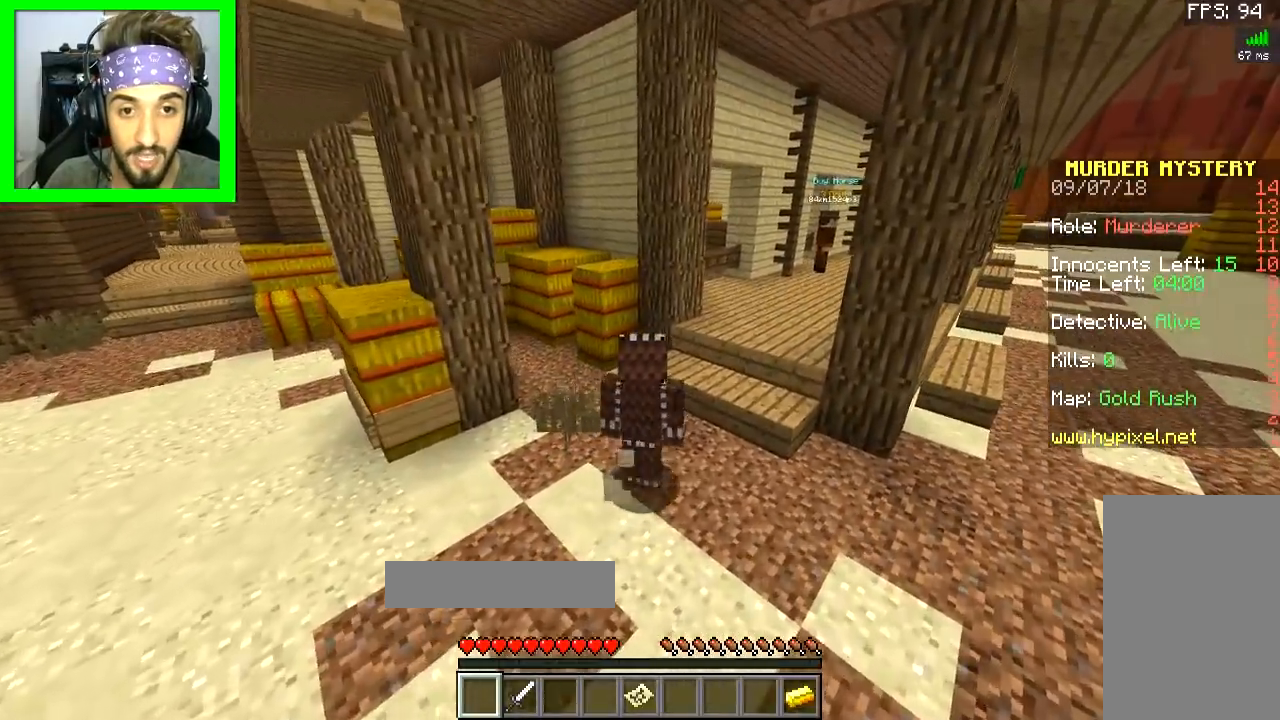
{"keys": ["d", "w"], "mouse": [], "events": []}
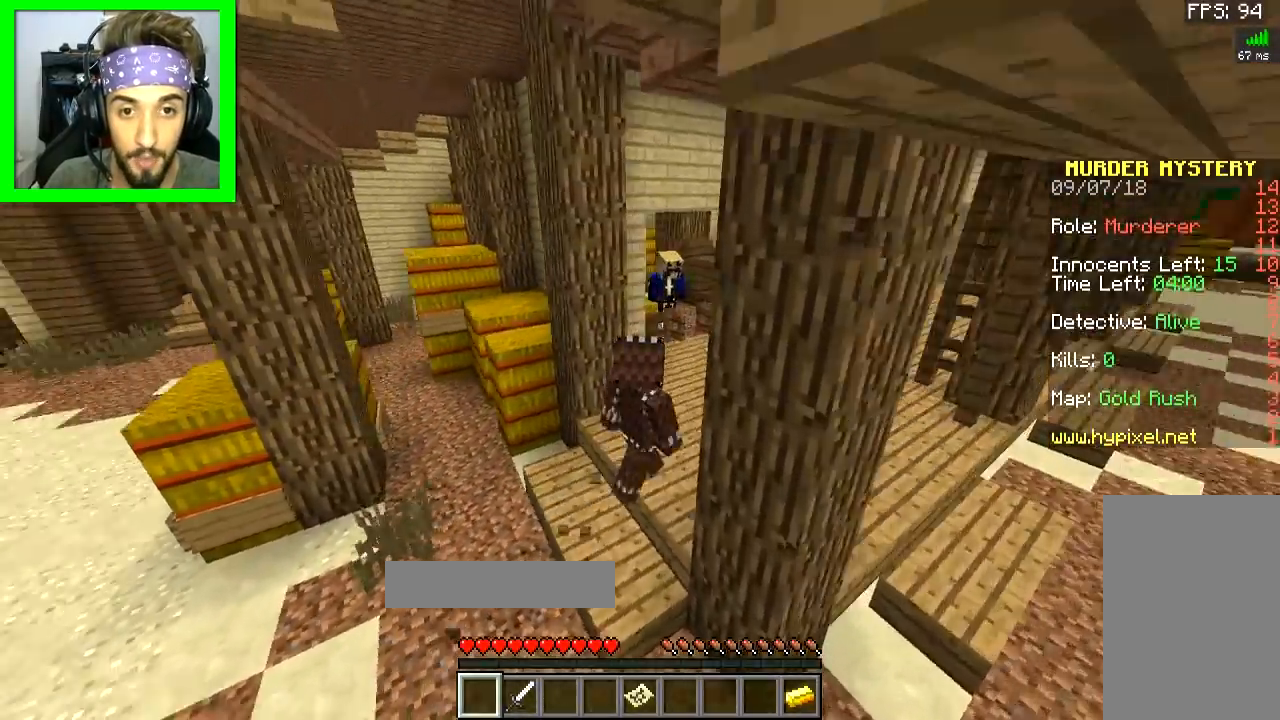
{"keys": [], "mouse": [], "events": [[350, "w", "up"], [417, "d", "up"]]}
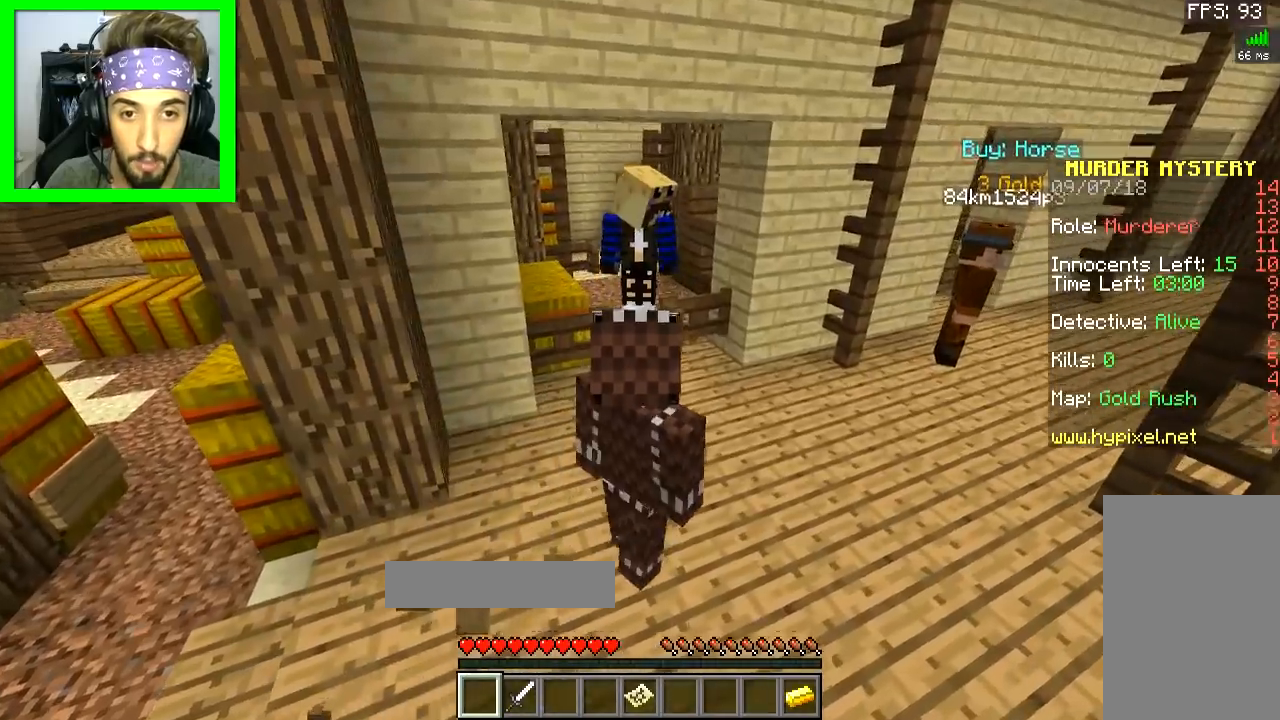
{"keys": [], "mouse": [], "events": []}
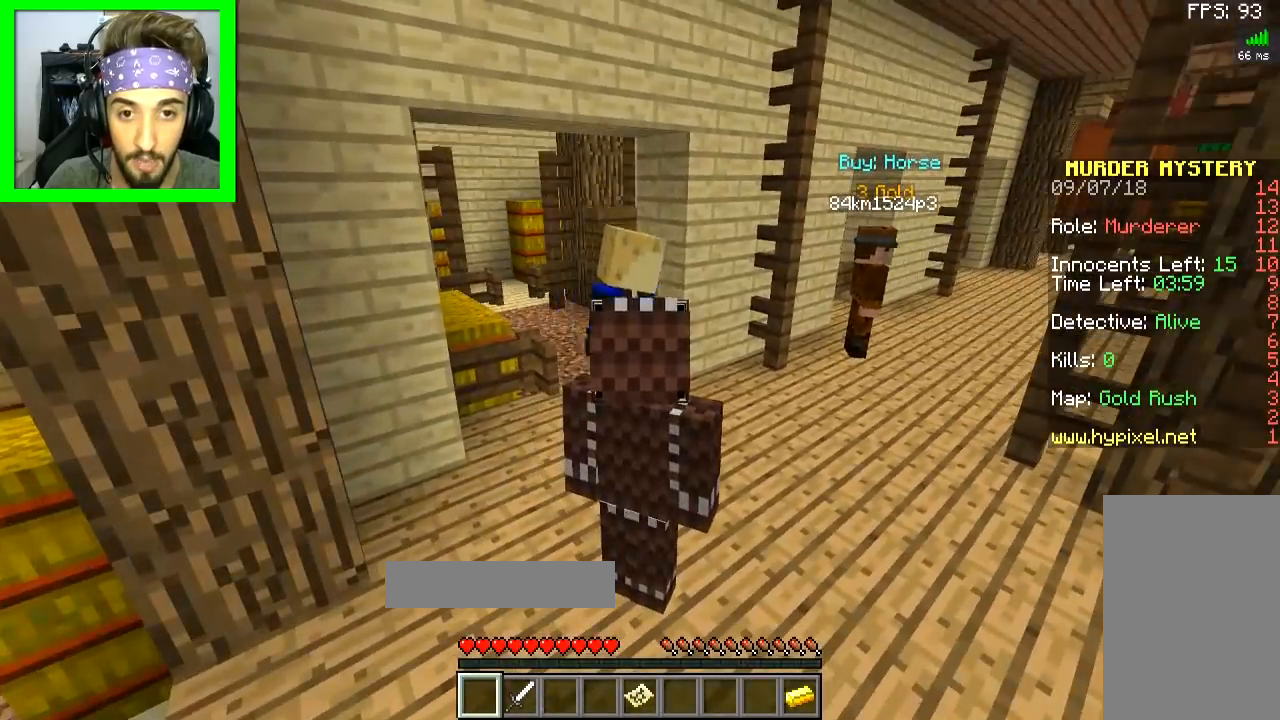
{"keys": [], "mouse": [], "events": [[367, "d", "down"], [500, "d", "up"]]}
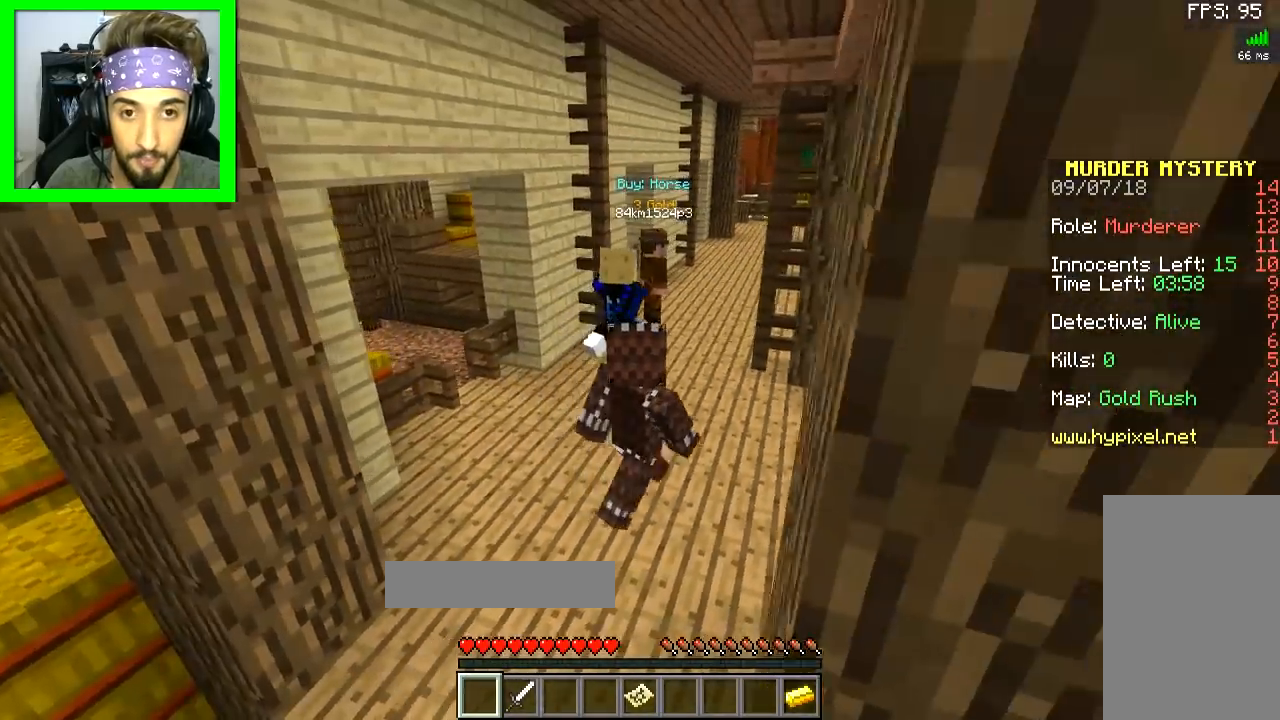
{"keys": [], "mouse": [], "events": []}
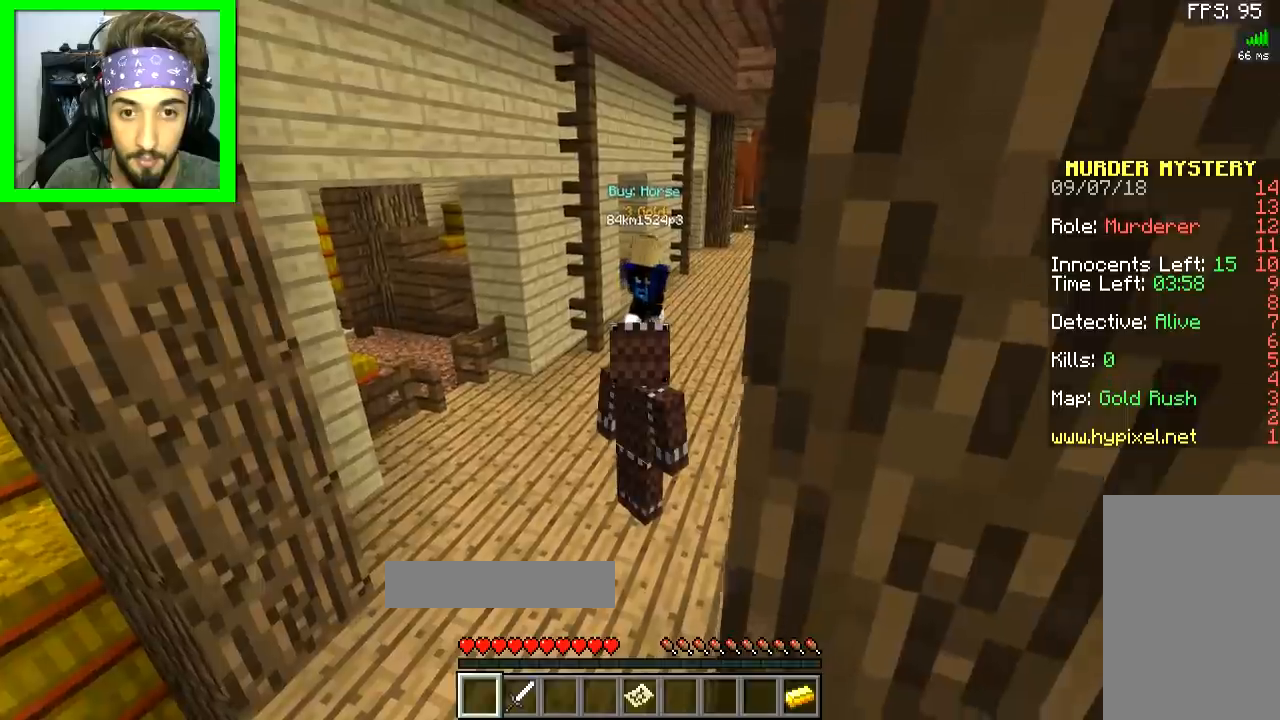
{"keys": ["w"], "mouse": [], "events": [[16, "w", "down"], [100, "d", "down"], [200, "d", "up"]]}
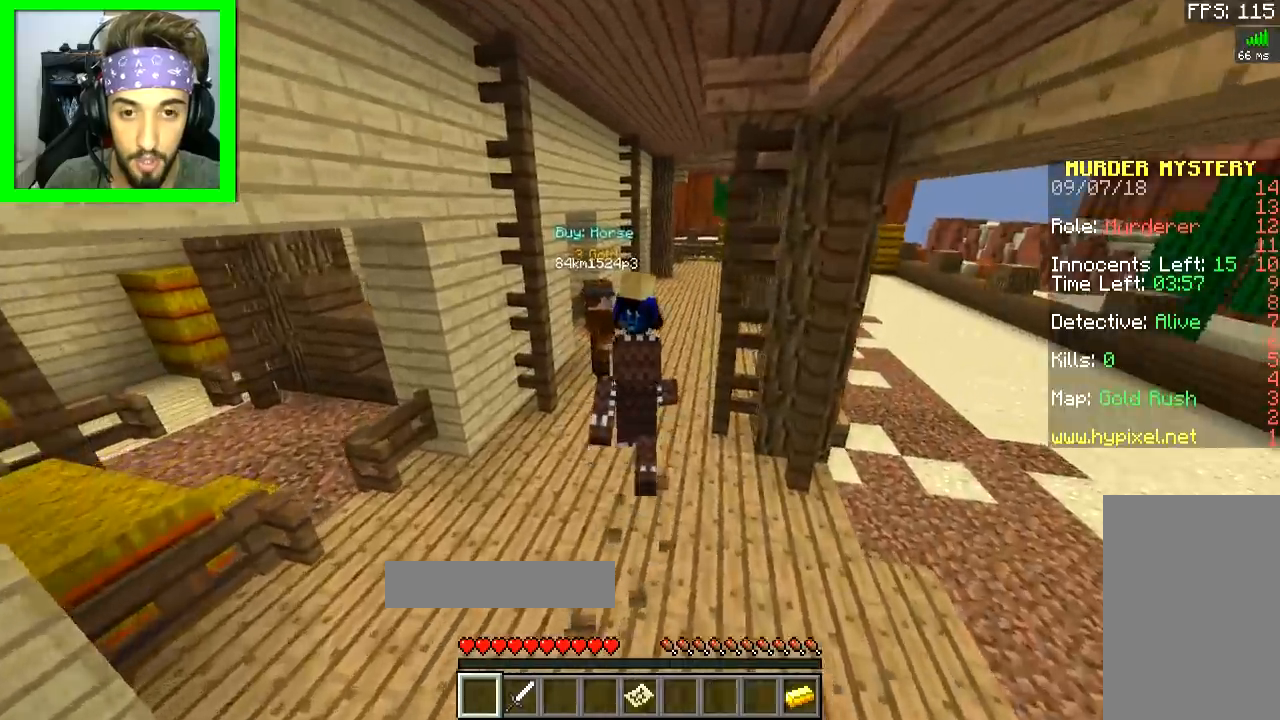
{"keys": ["d", "w"], "mouse": [], "events": [[217, "d", "down"], [301, "d", "up"], [501, "d", "down"]]}
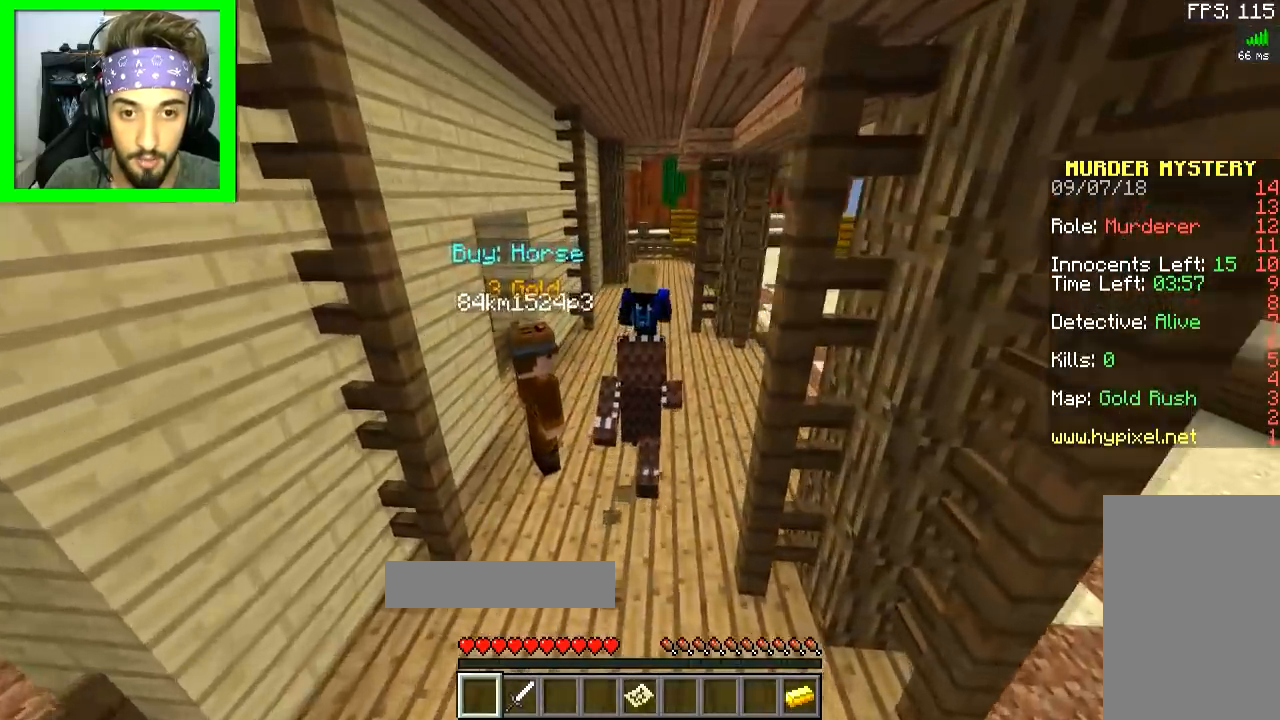
{"keys": ["w"], "mouse": [], "events": [[83, "d", "up"]]}
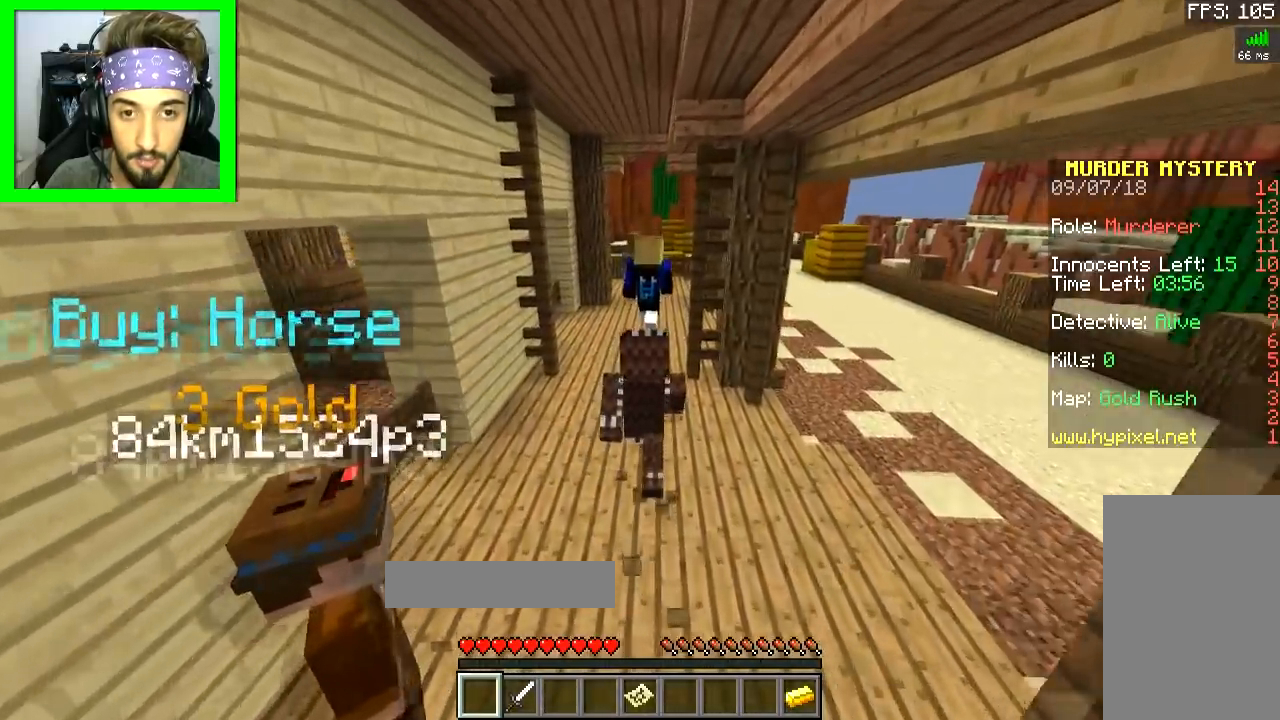
{"keys": ["s"], "mouse": [], "events": [[217, "w", "up"], [451, "s", "down"]]}
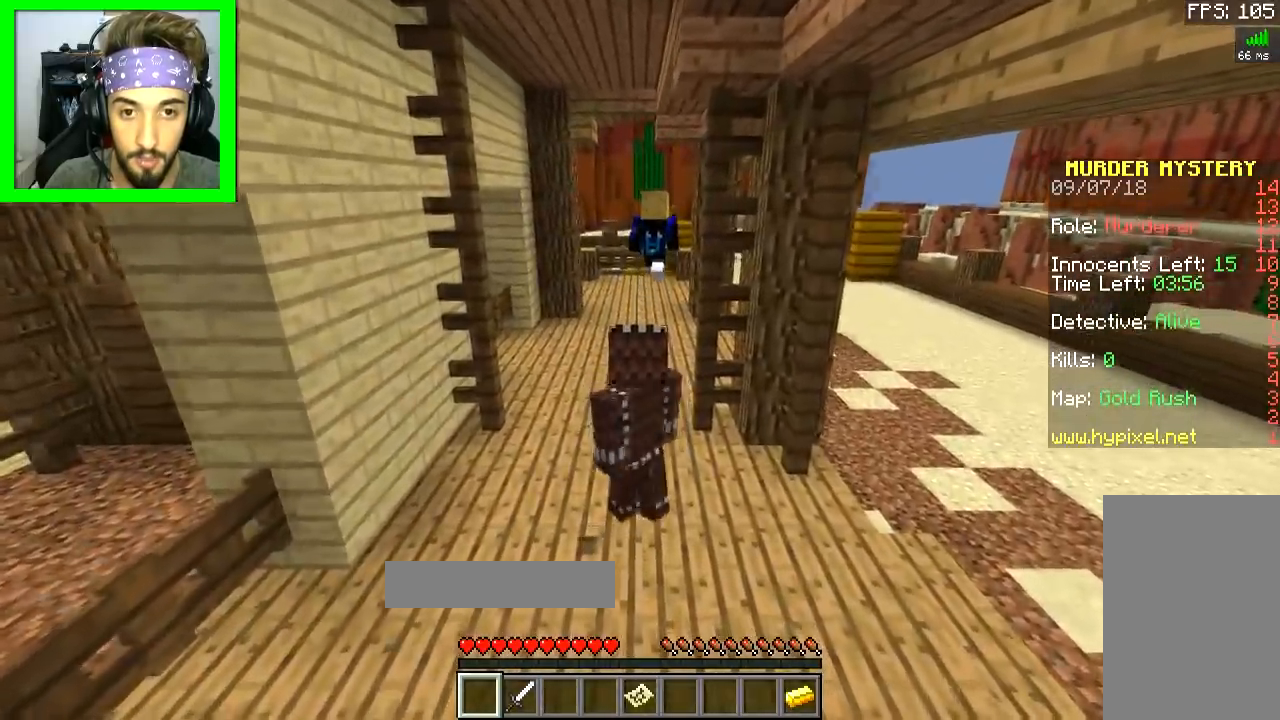
{"keys": ["a", "space", "w"], "mouse": [], "events": [[33, "a", "down"], [167, "s", "up"], [300, "w", "down"], [500, "space", "down"]]}
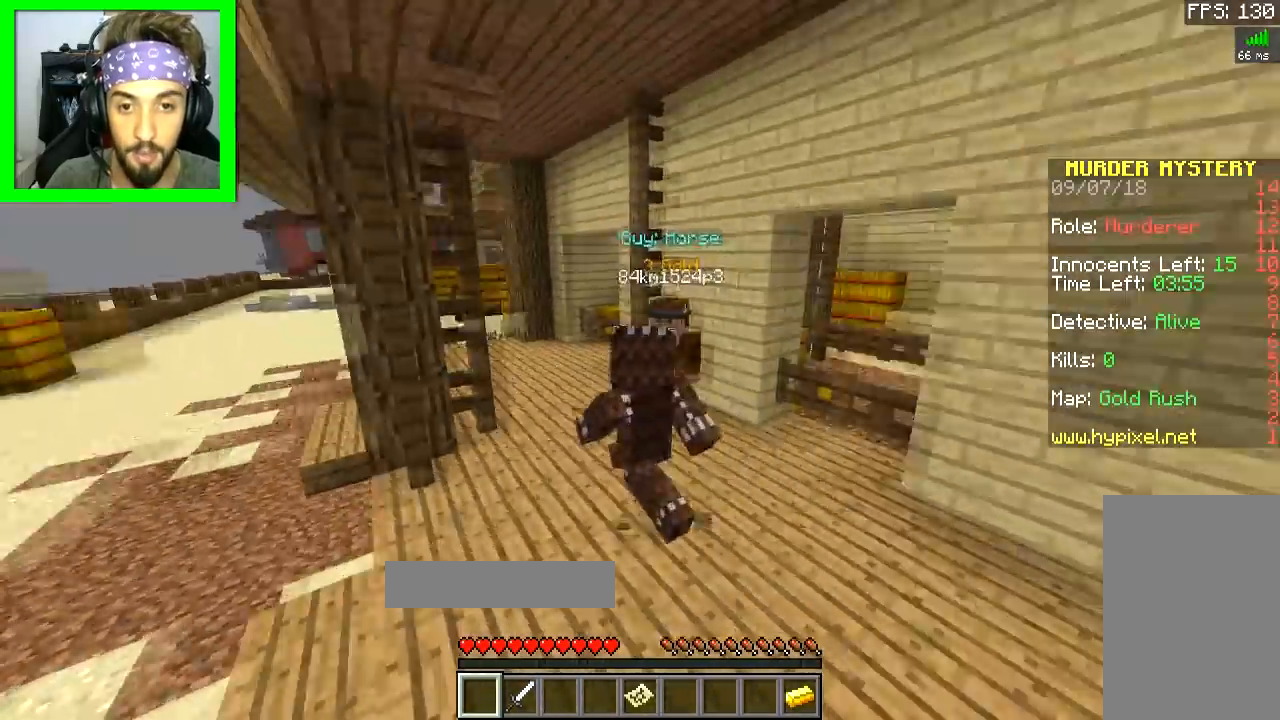
{"keys": ["space", "w"], "mouse": [], "events": [[100, "a", "up"]]}
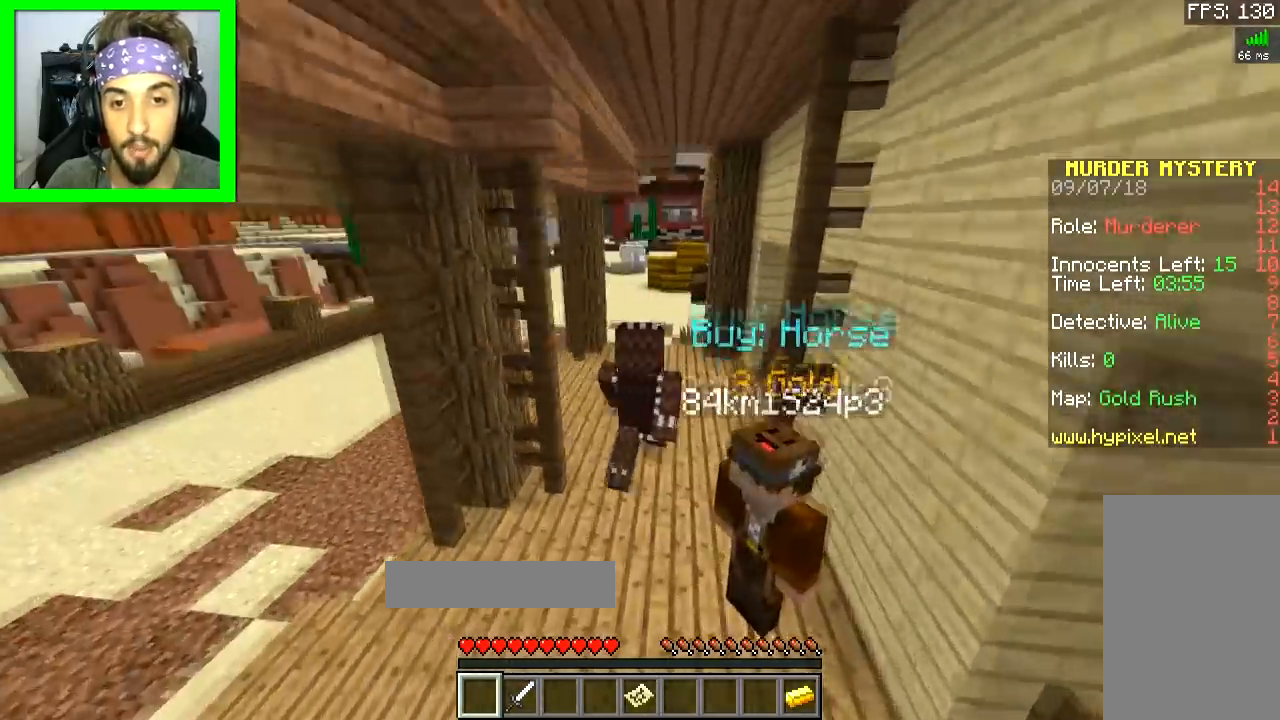
{"keys": ["space", "w"], "mouse": [], "events": []}
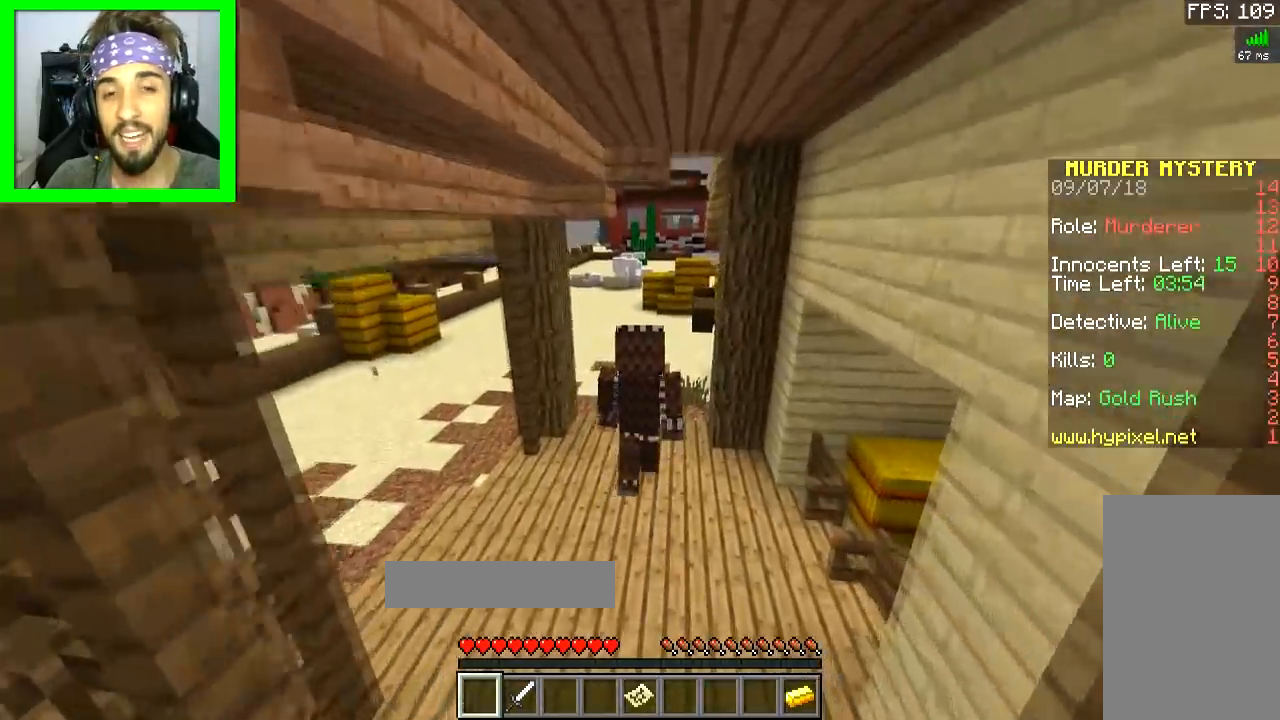
{"keys": ["space", "w"], "mouse": [], "events": [[234, "a", "down"], [467, "a", "up"]]}
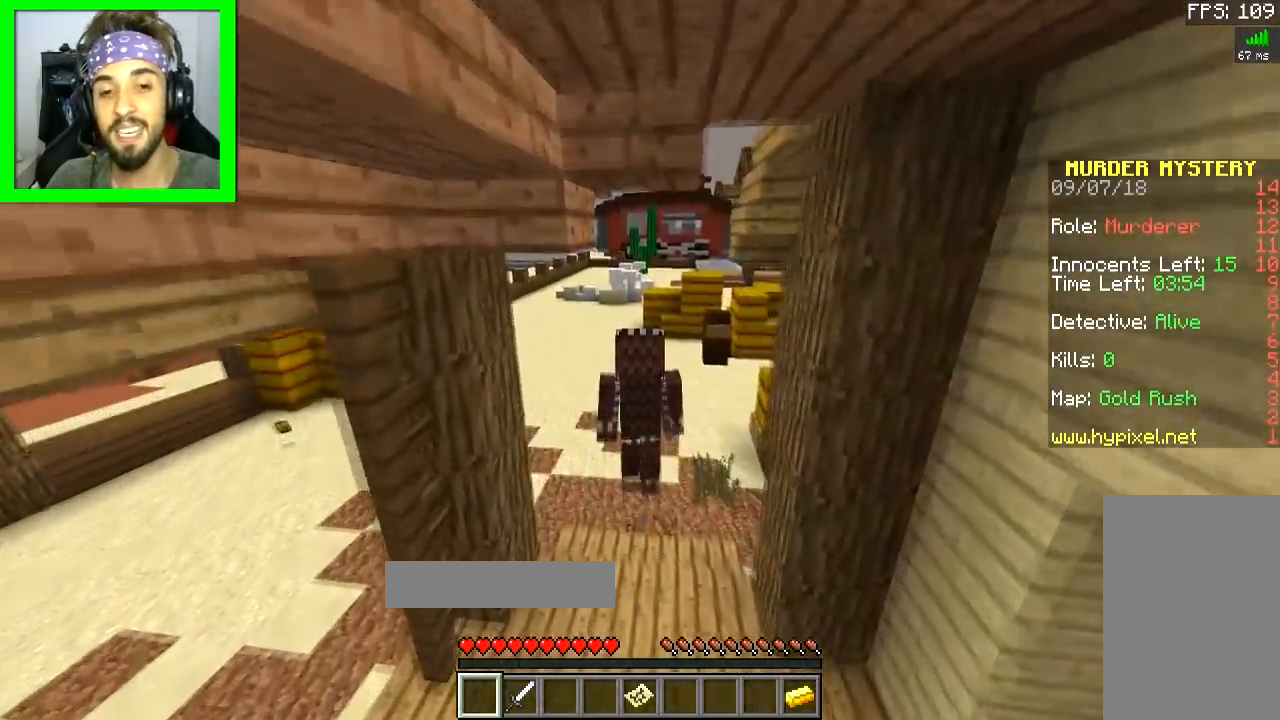
{"keys": ["space", "w"], "mouse": [], "events": [[66, "space", "up"], [100, "space", "down"]]}
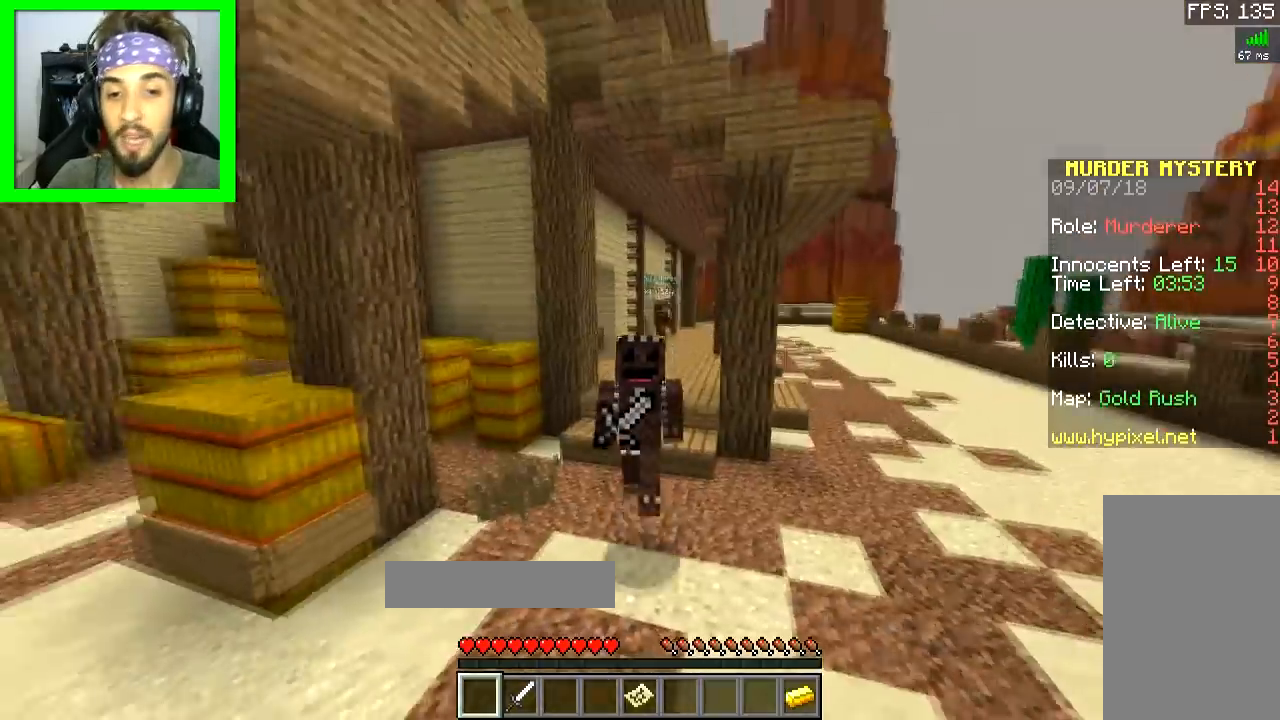
{"keys": ["space", "w"], "mouse": [], "events": []}
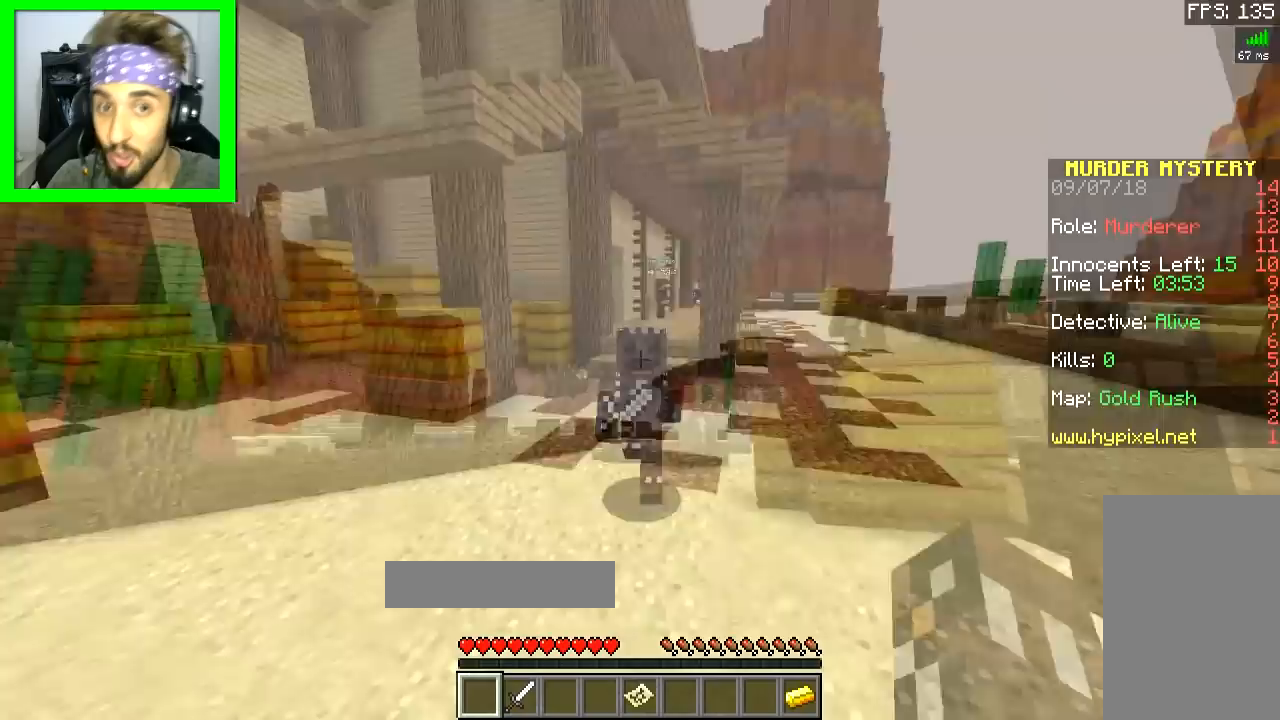
{"keys": ["space", "w"], "mouse": [], "events": []}